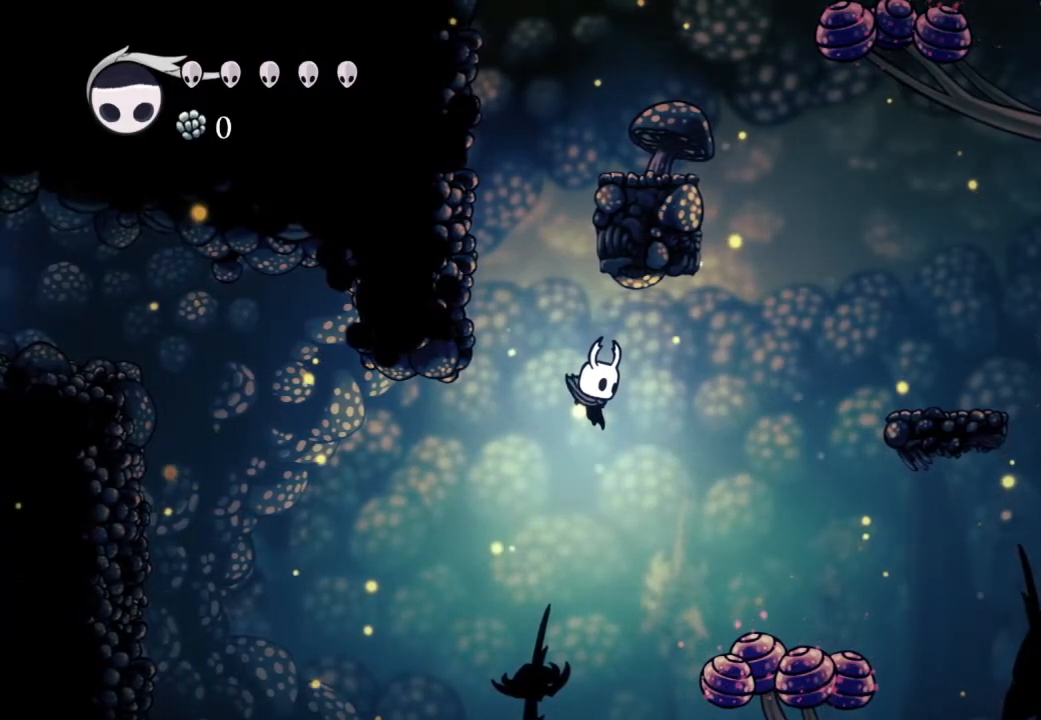
Gameplay with a controller (Xbox layout); each line is a JSON object with the inputs held at the frame after it. "events" lists button and stick changes between this image and that frame as [ms after this image, input, new state], when the widget could be followed in between.
{"buttons": ["R2", "DPAD_LEFT"], "left_stick": "center", "right_stick": "center", "events": [[433, "DPAD_LEFT", "down"], [433, "R2", "down"]]}
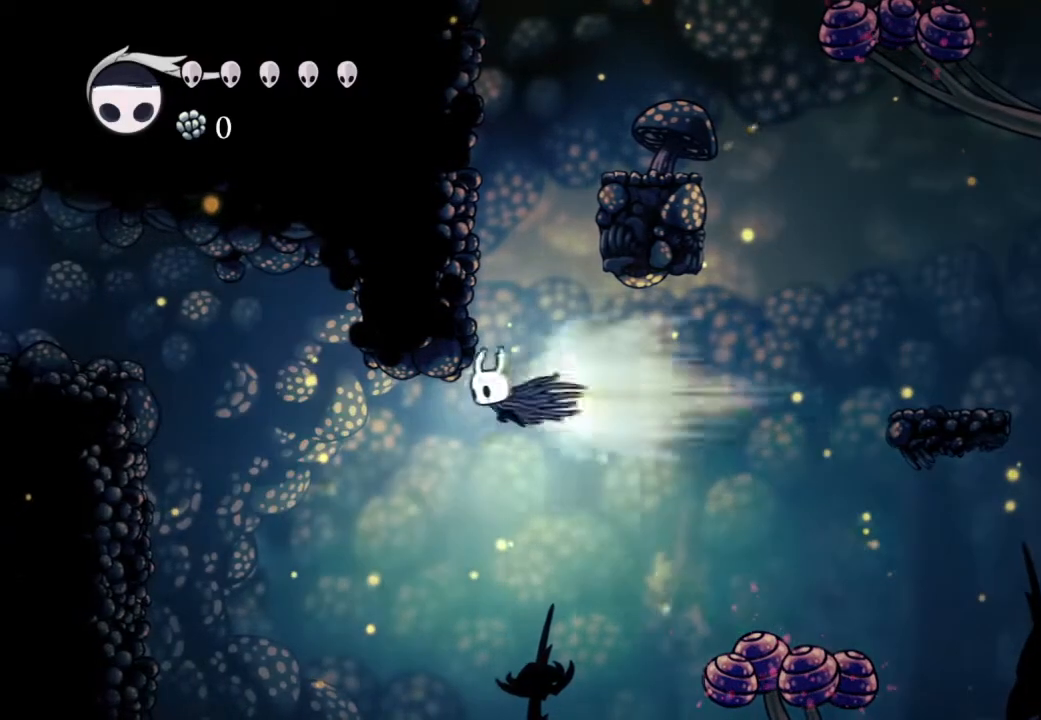
{"buttons": [], "left_stick": "center", "right_stick": "center", "events": [[83, "DPAD_LEFT", "up"], [150, "R2", "up"]]}
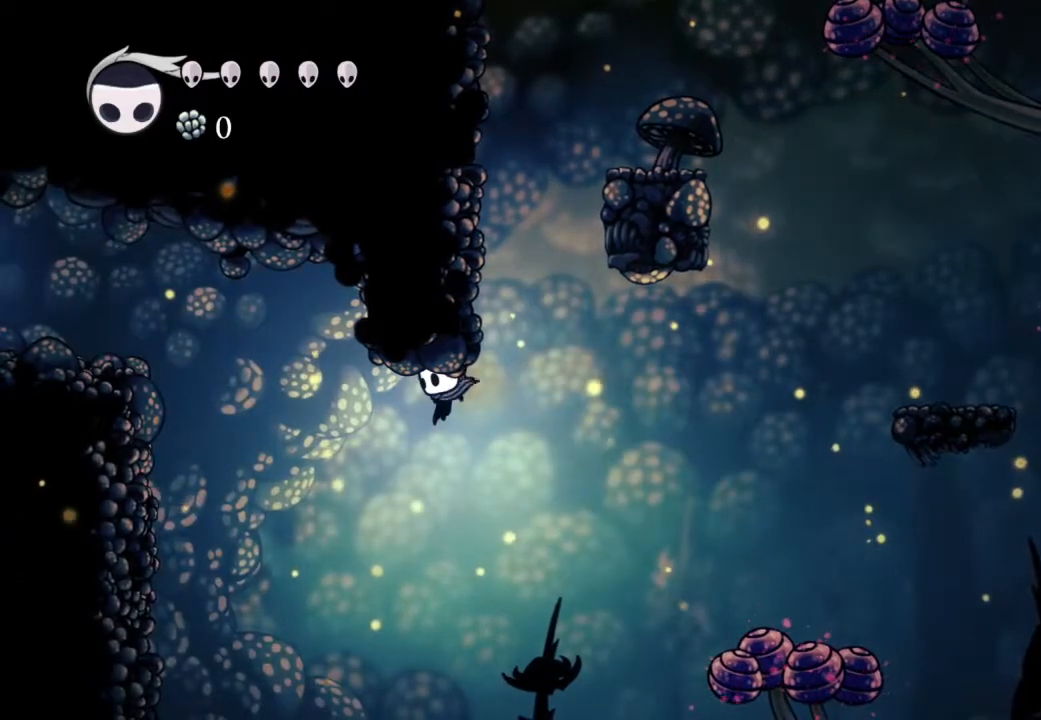
{"buttons": ["DPAD_RIGHT"], "left_stick": "center", "right_stick": "center", "events": [[200, "DPAD_LEFT", "down"], [300, "DPAD_LEFT", "up"], [483, "DPAD_RIGHT", "down"]]}
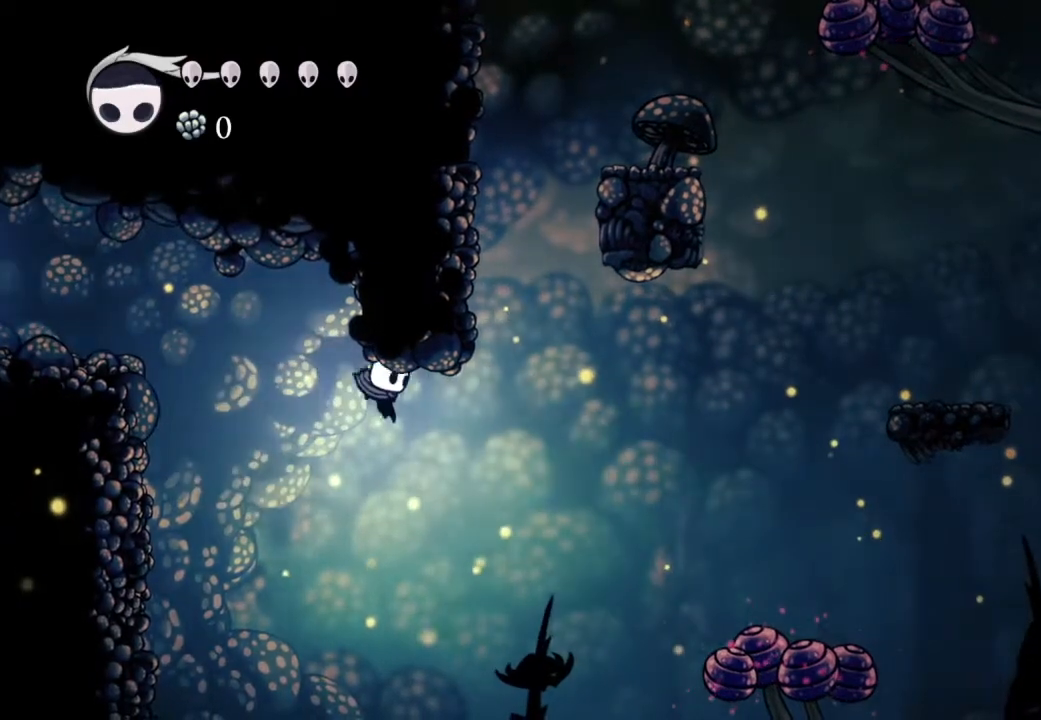
{"buttons": [], "left_stick": "center", "right_stick": "center", "events": [[100, "DPAD_RIGHT", "up"]]}
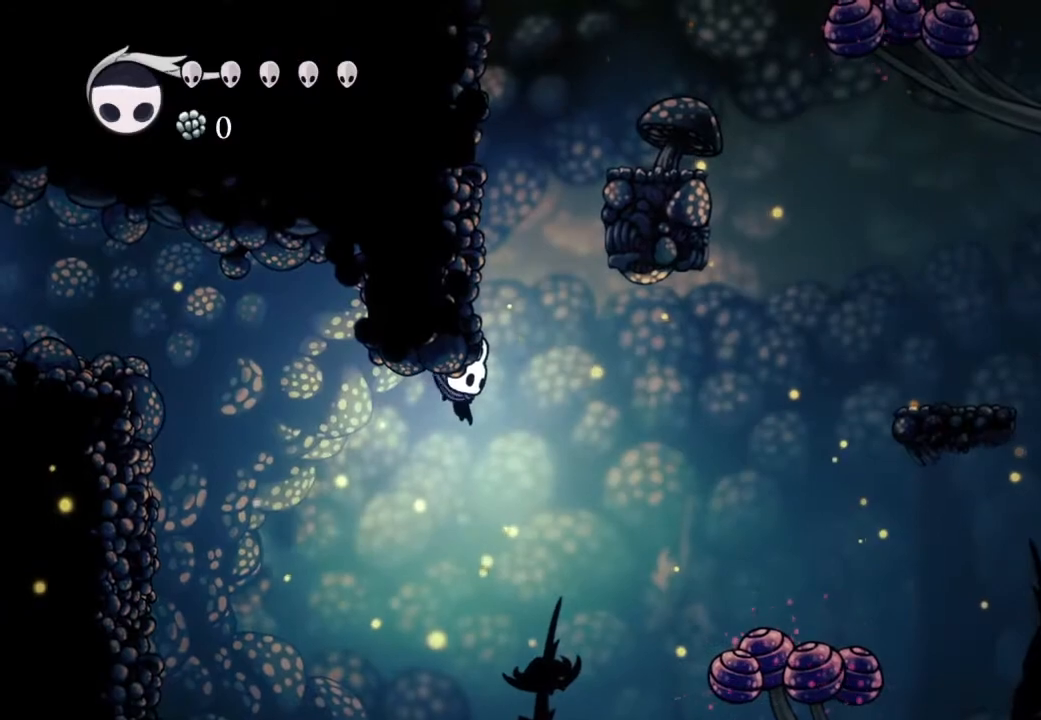
{"buttons": [], "left_stick": "center", "right_stick": "center", "events": [[317, "DPAD_LEFT", "down"], [367, "DPAD_LEFT", "up"]]}
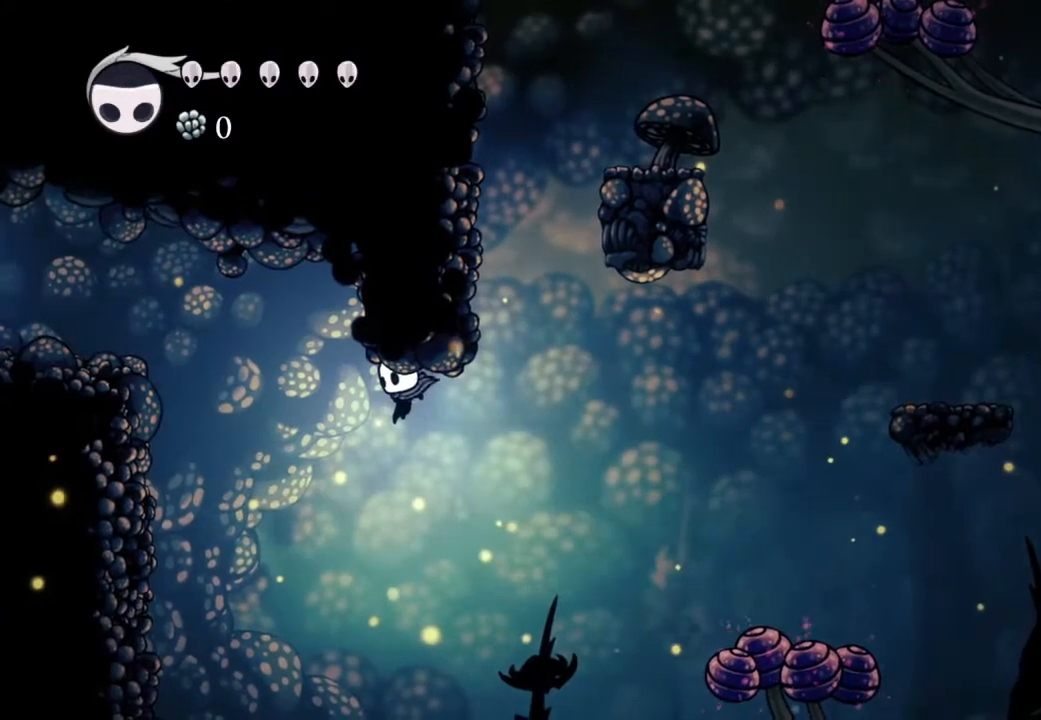
{"buttons": [], "left_stick": "center", "right_stick": "center", "events": []}
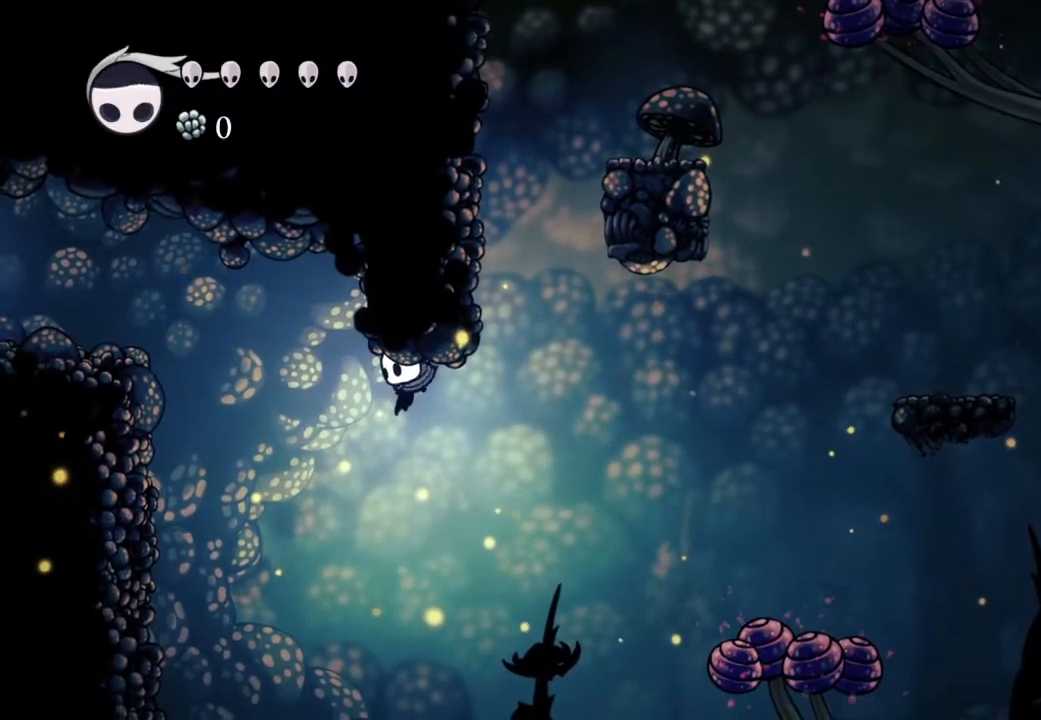
{"buttons": [], "left_stick": "center", "right_stick": "center", "events": [[33, "DPAD_RIGHT", "down"], [150, "DPAD_RIGHT", "up"], [300, "DPAD_LEFT", "down"], [383, "DPAD_LEFT", "up"]]}
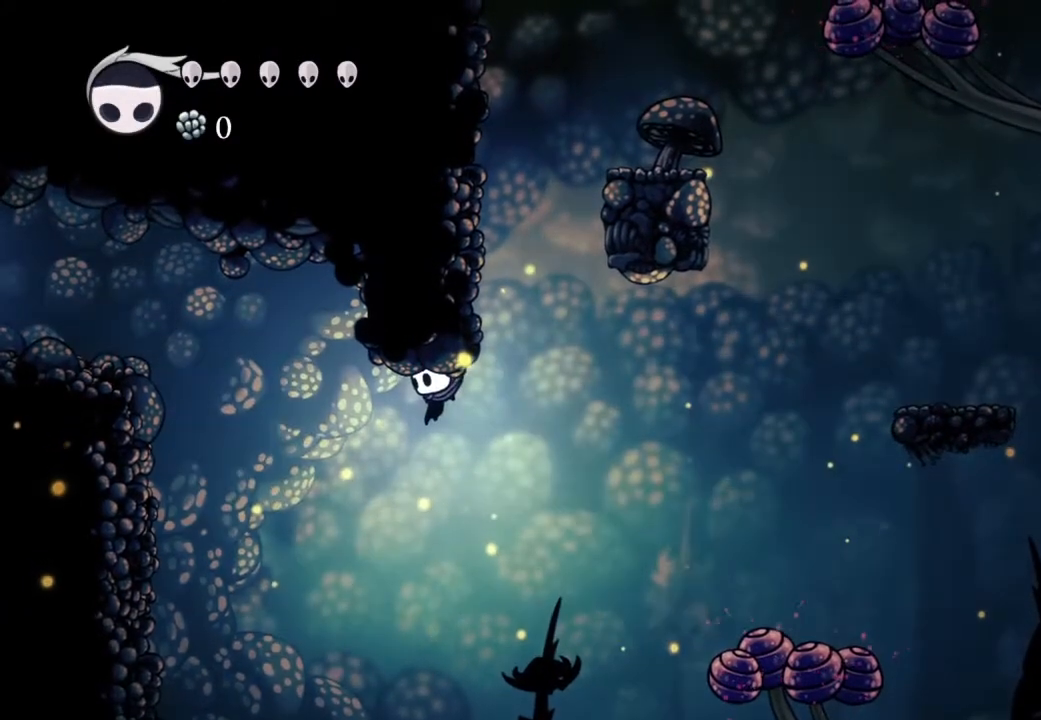
{"buttons": [], "left_stick": "center", "right_stick": "center", "events": []}
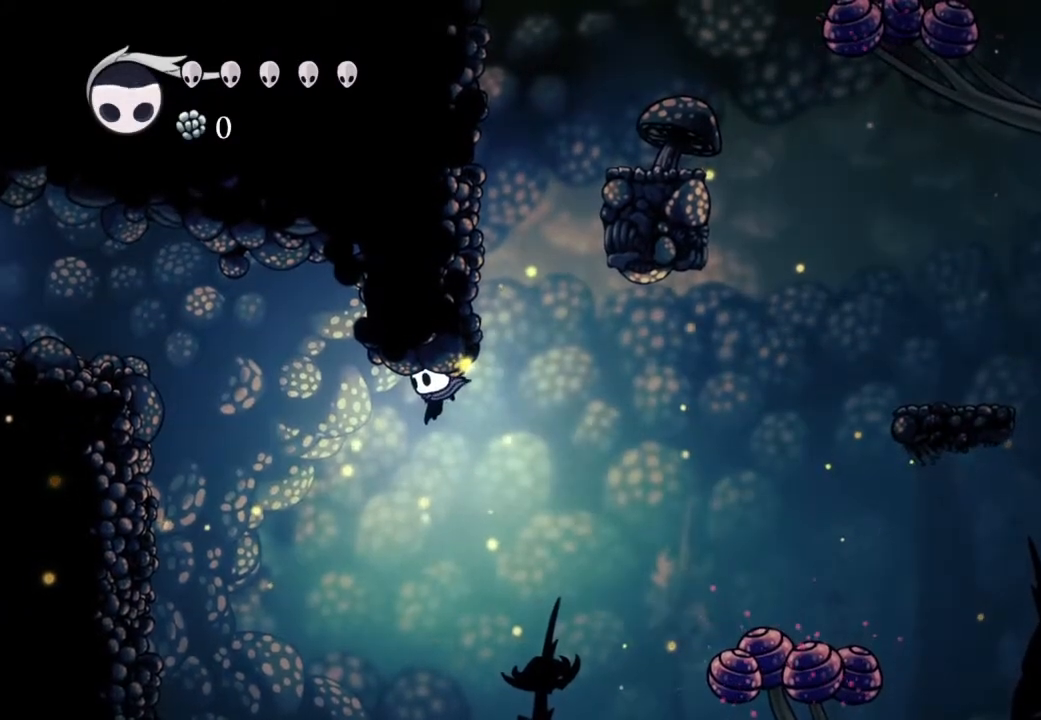
{"buttons": [], "left_stick": "center", "right_stick": "center", "events": []}
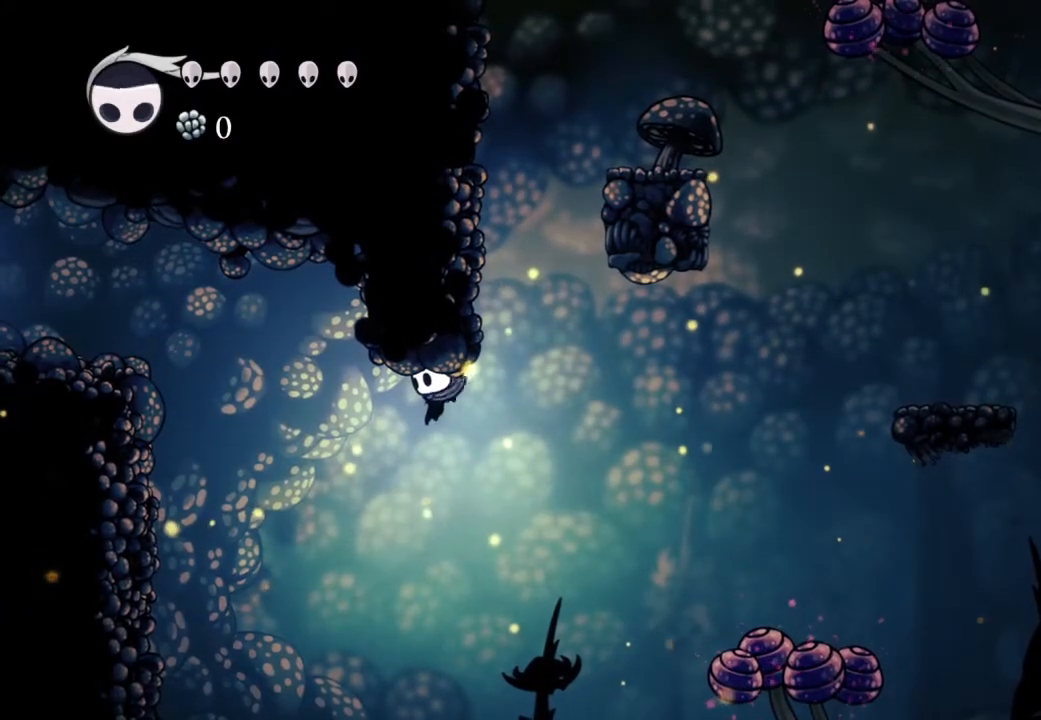
{"buttons": [], "left_stick": "center", "right_stick": "center", "events": []}
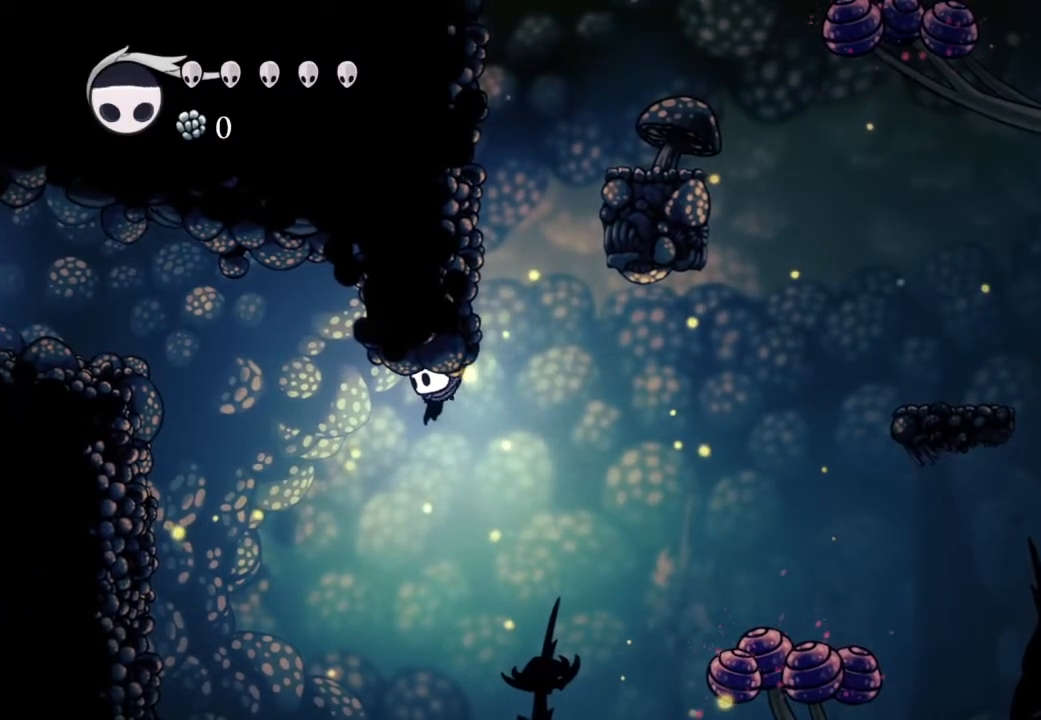
{"buttons": [], "left_stick": "center", "right_stick": "center", "events": []}
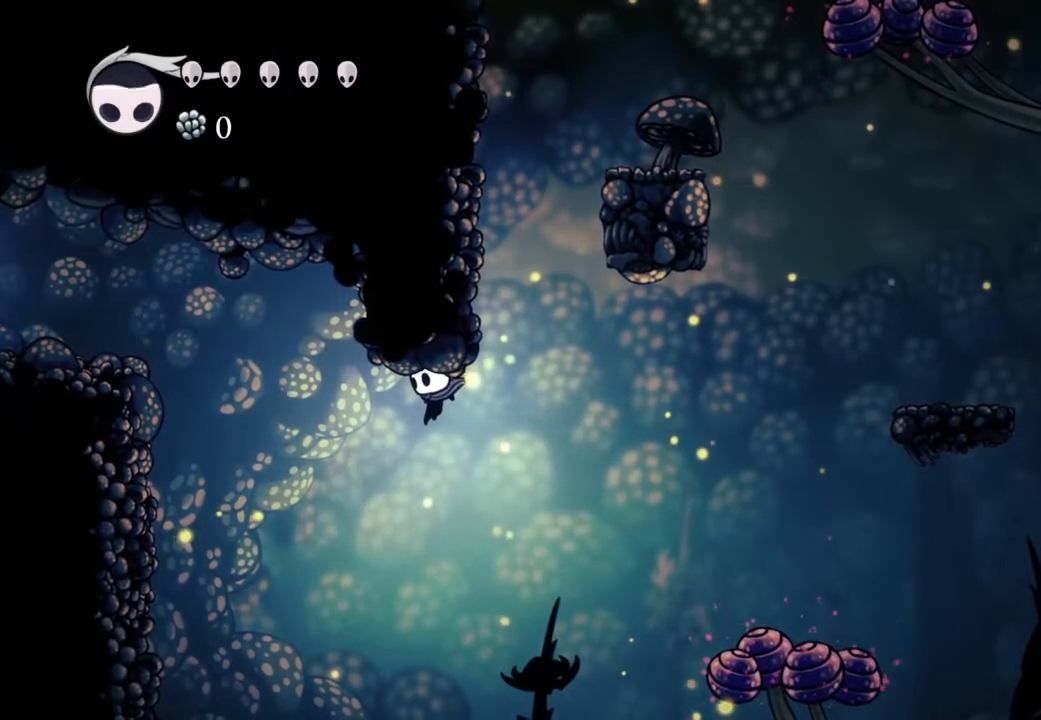
{"buttons": [], "left_stick": "center", "right_stick": "center", "events": []}
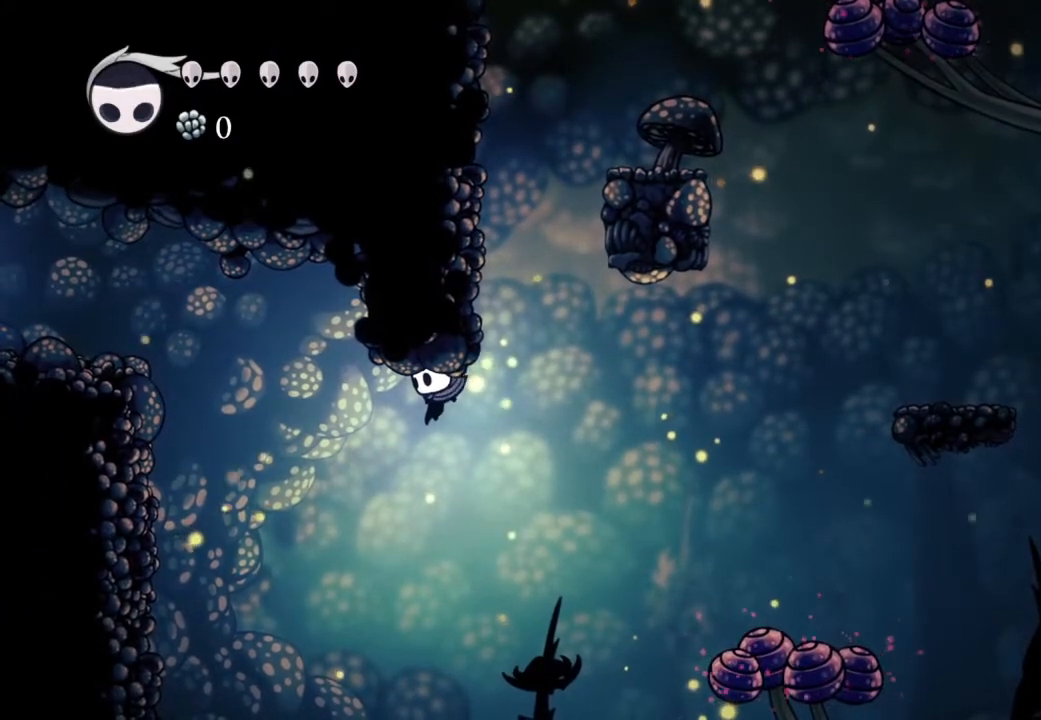
{"buttons": [], "left_stick": "center", "right_stick": "center", "events": []}
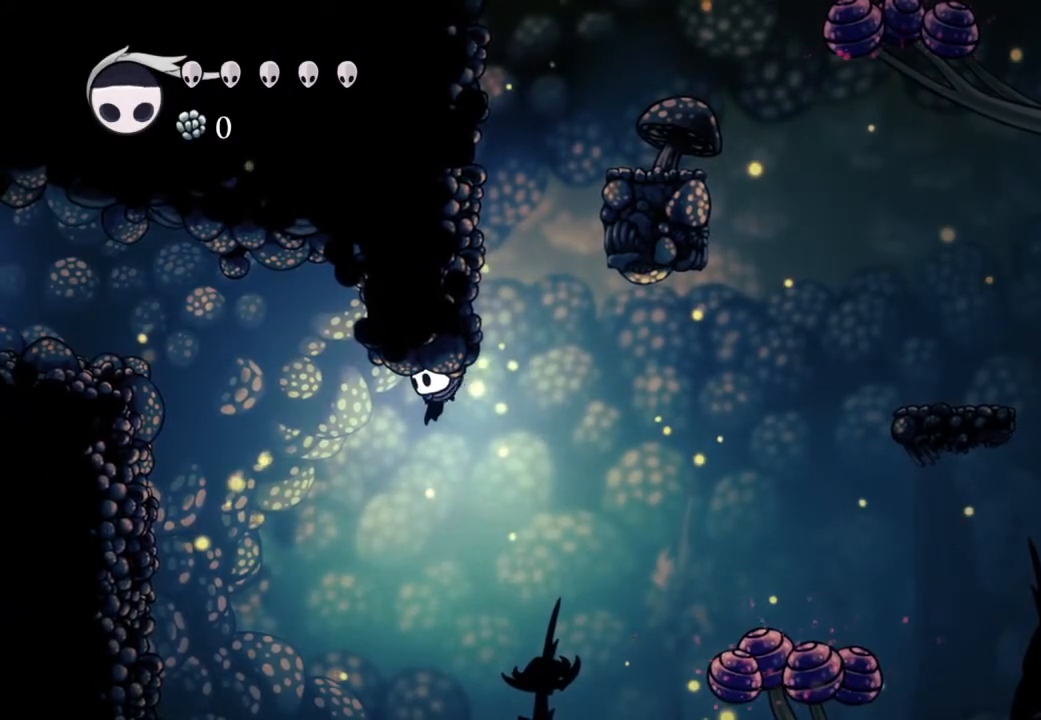
{"buttons": [], "left_stick": "center", "right_stick": "center", "events": []}
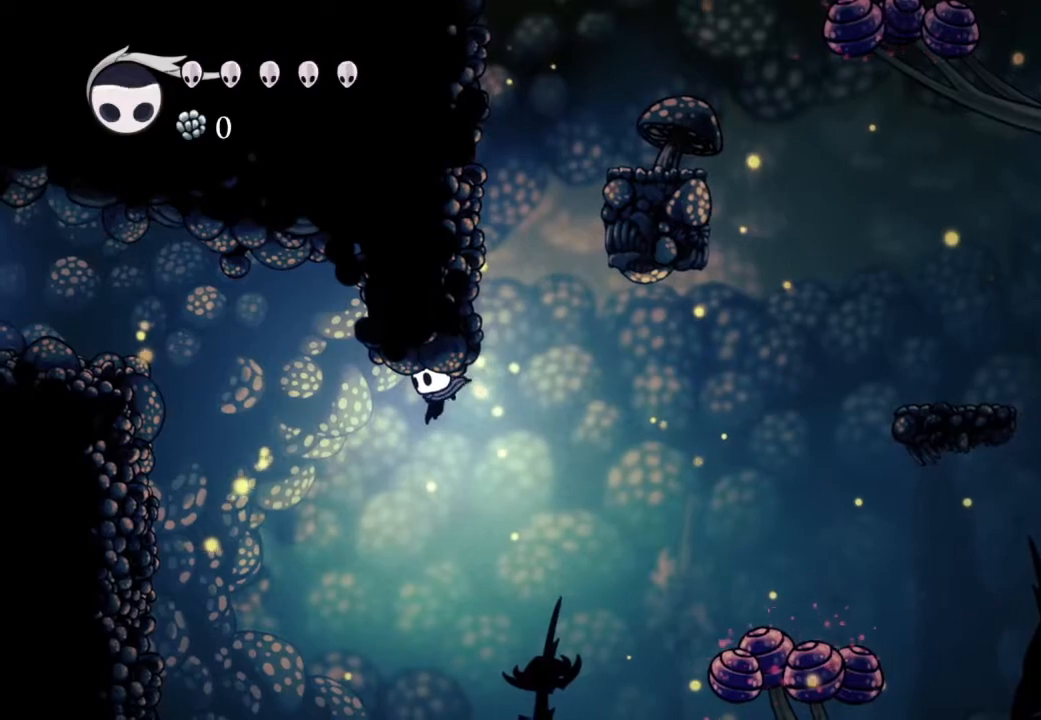
{"buttons": [], "left_stick": "center", "right_stick": "center", "events": []}
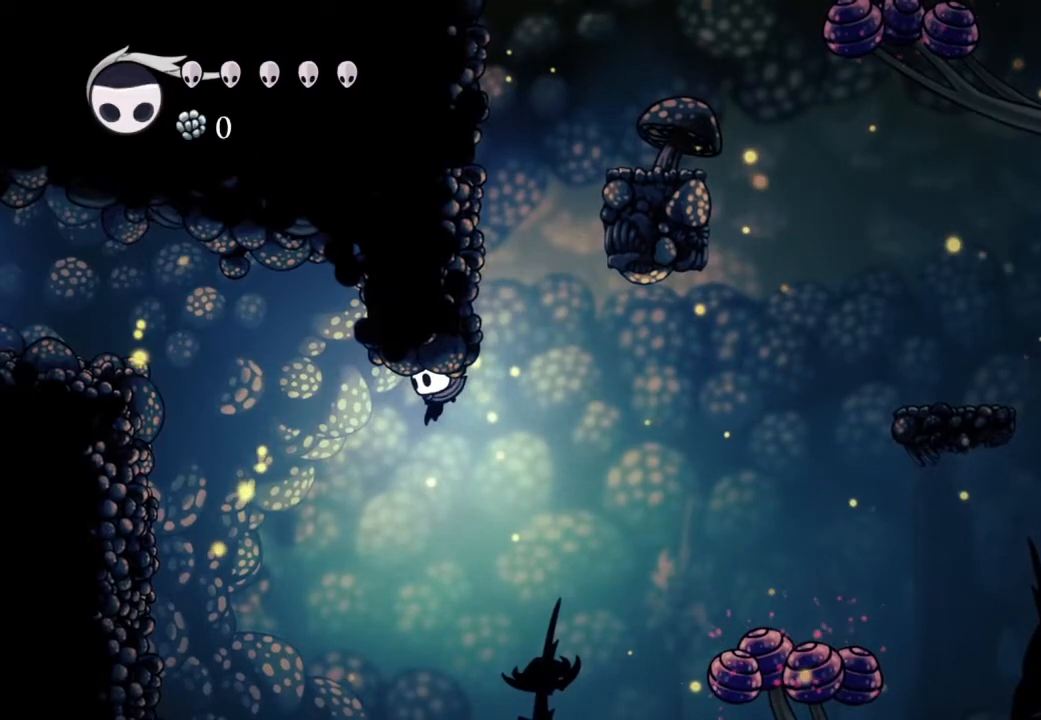
{"buttons": [], "left_stick": "center", "right_stick": "center", "events": []}
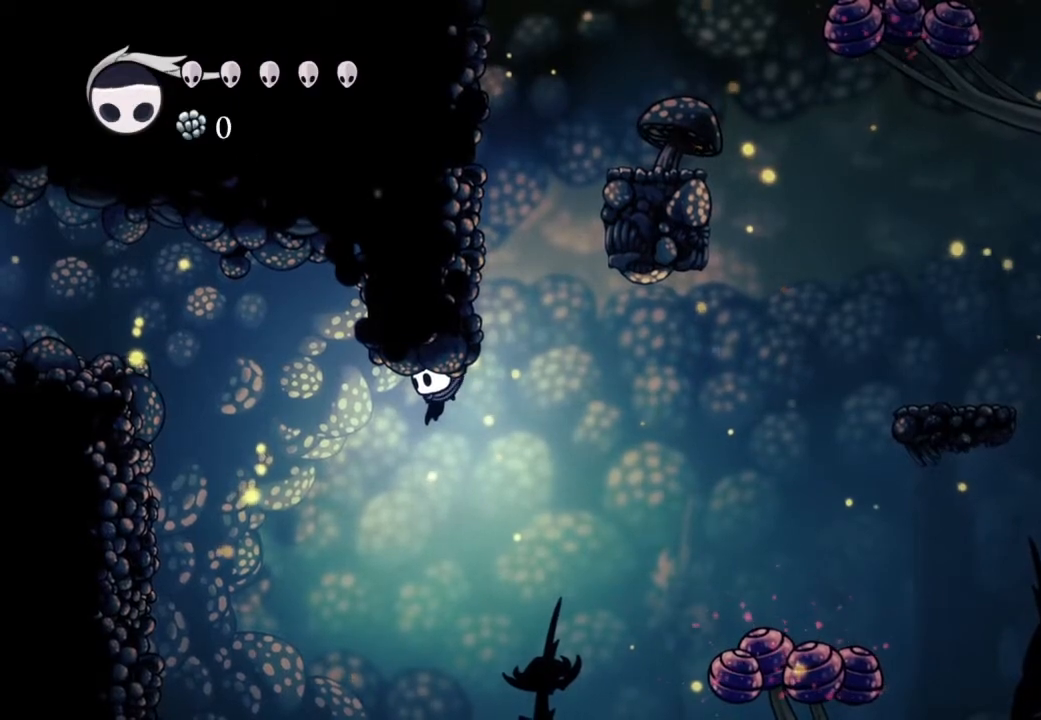
{"buttons": [], "left_stick": "center", "right_stick": "center", "events": [[333, "DPAD_LEFT", "down"], [483, "DPAD_LEFT", "up"]]}
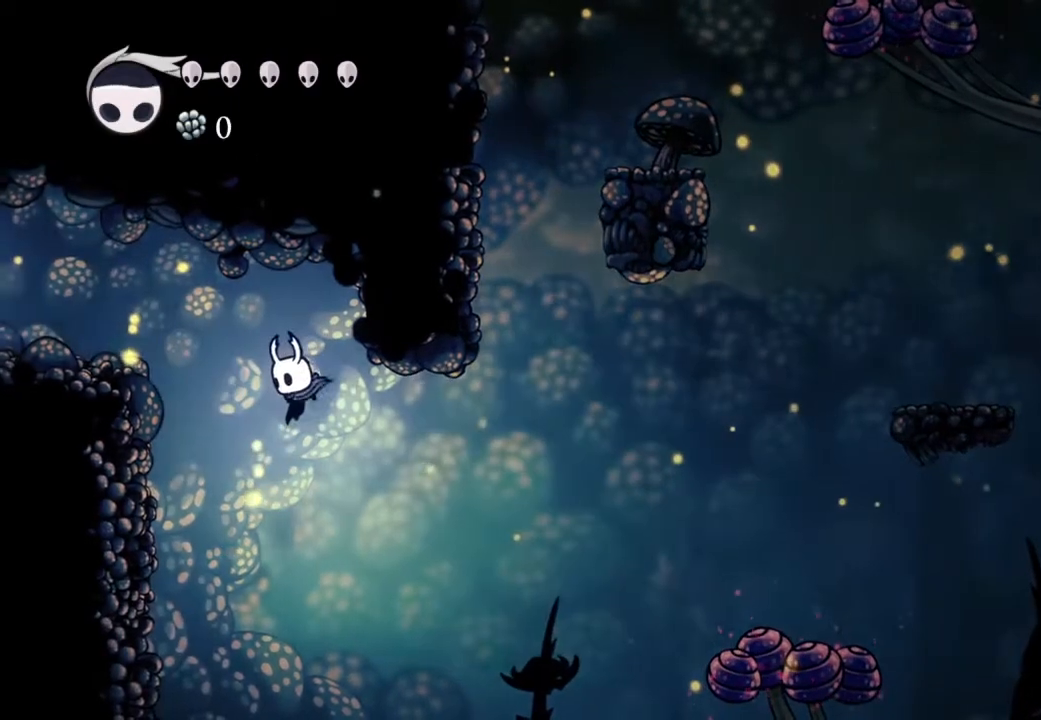
{"buttons": [], "left_stick": "center", "right_stick": "center", "events": []}
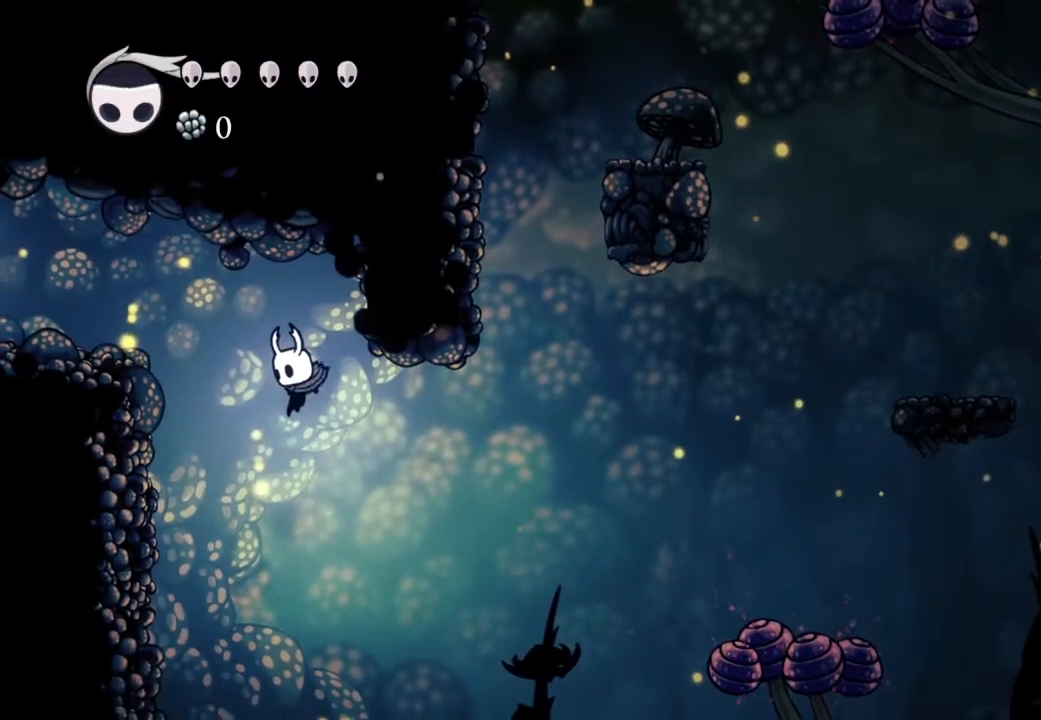
{"buttons": [], "left_stick": "center", "right_stick": "center", "events": []}
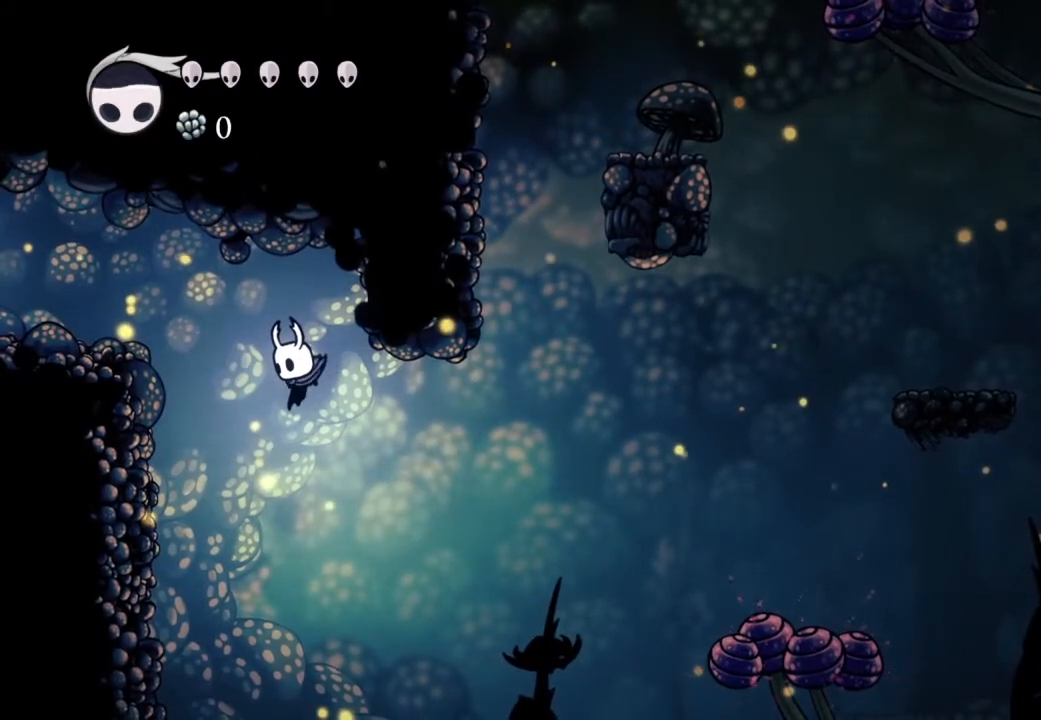
{"buttons": [], "left_stick": "center", "right_stick": "center", "events": []}
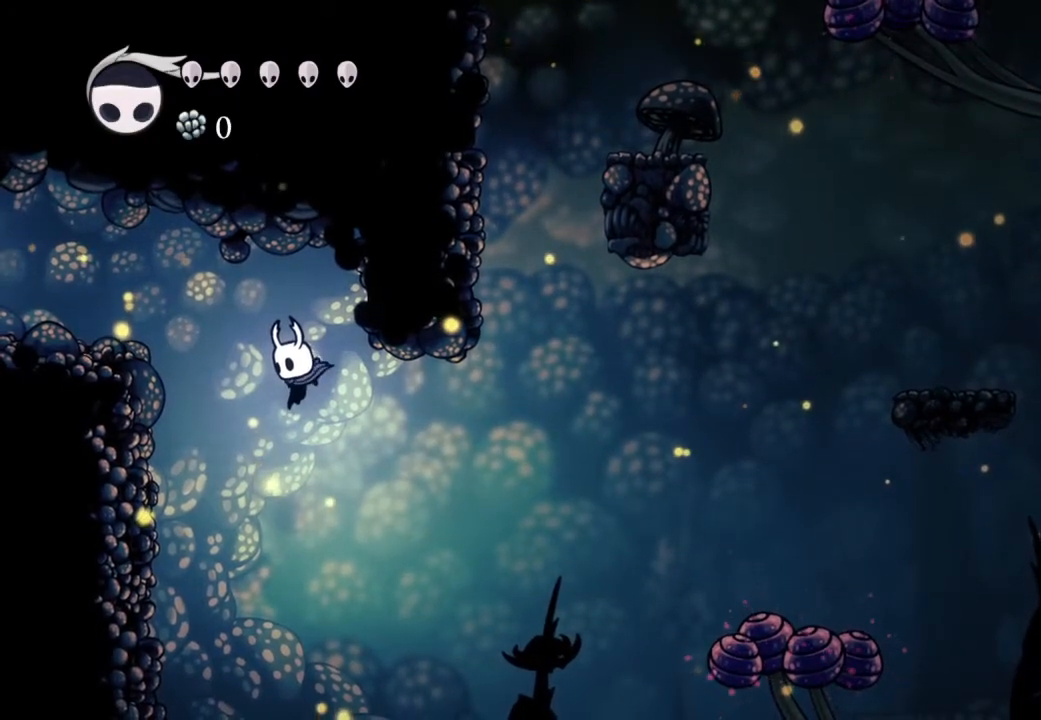
{"buttons": [], "left_stick": "center", "right_stick": "center", "events": []}
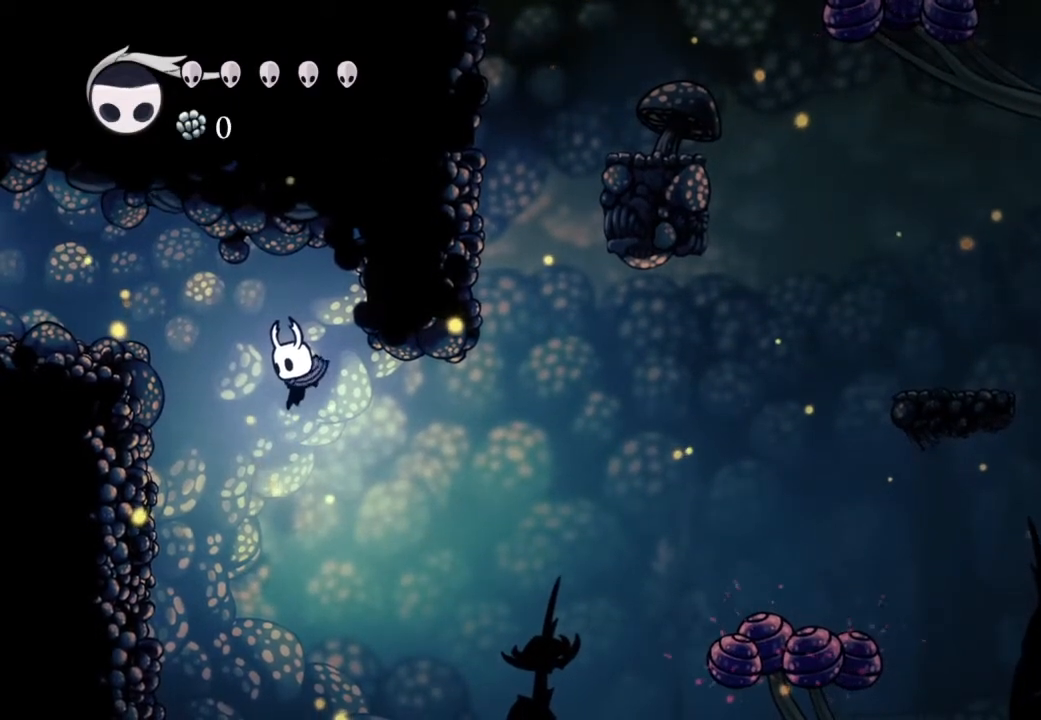
{"buttons": [], "left_stick": "center", "right_stick": "center", "events": []}
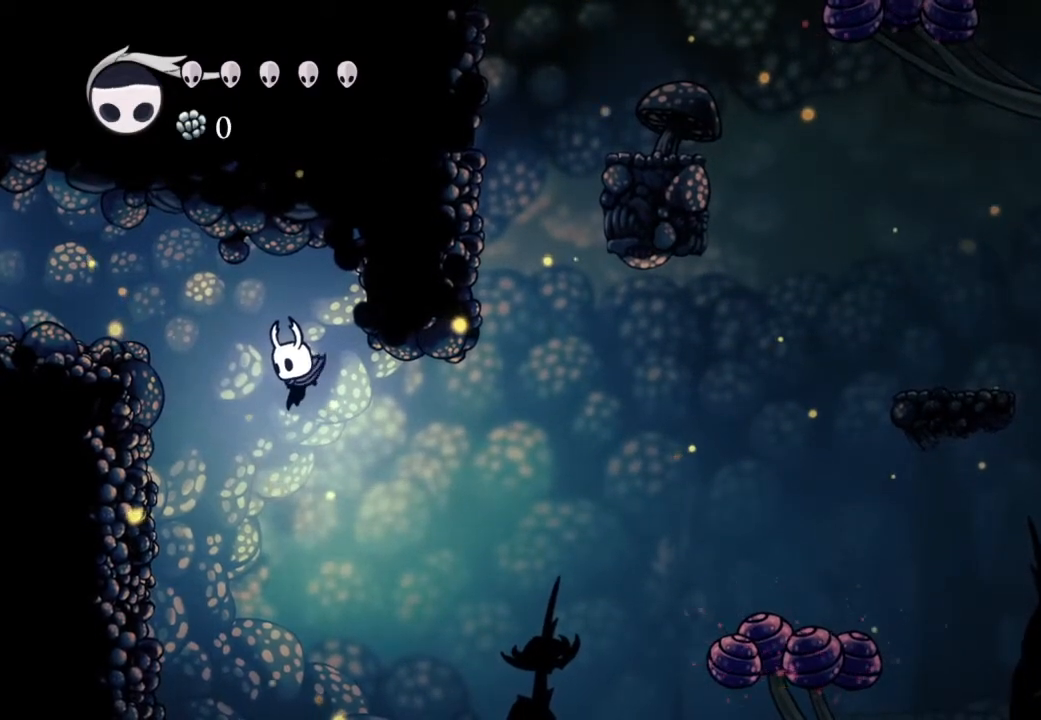
{"buttons": [], "left_stick": "center", "right_stick": "center", "events": [[400, "Y", "down"], [483, "Y", "up"]]}
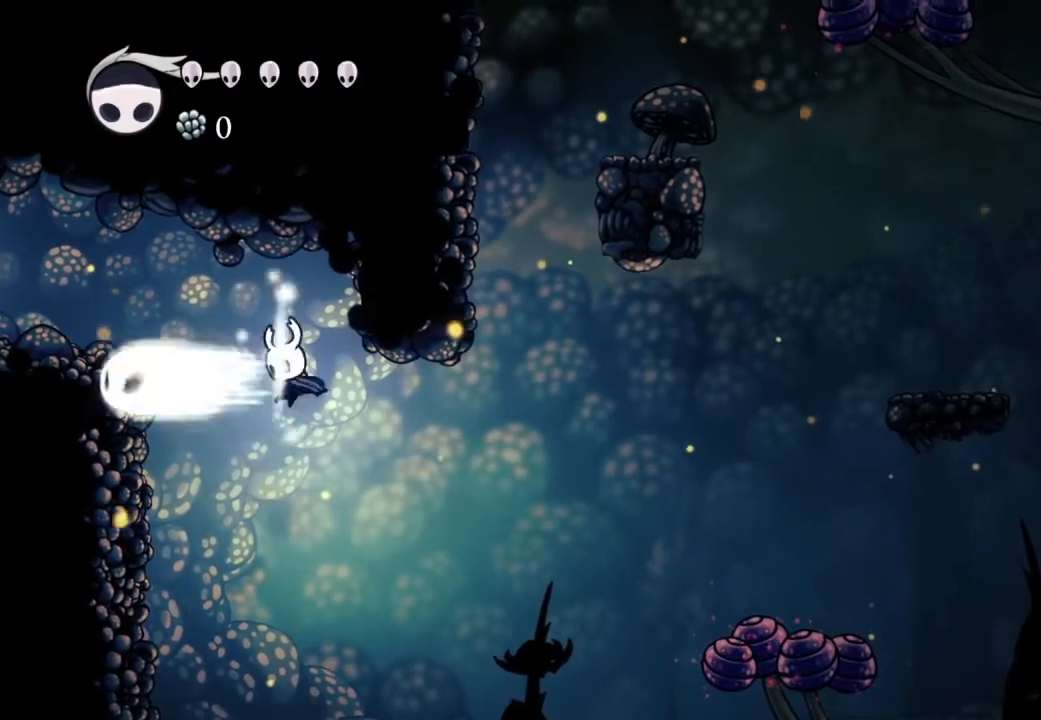
{"buttons": [], "left_stick": "center", "right_stick": "center", "events": []}
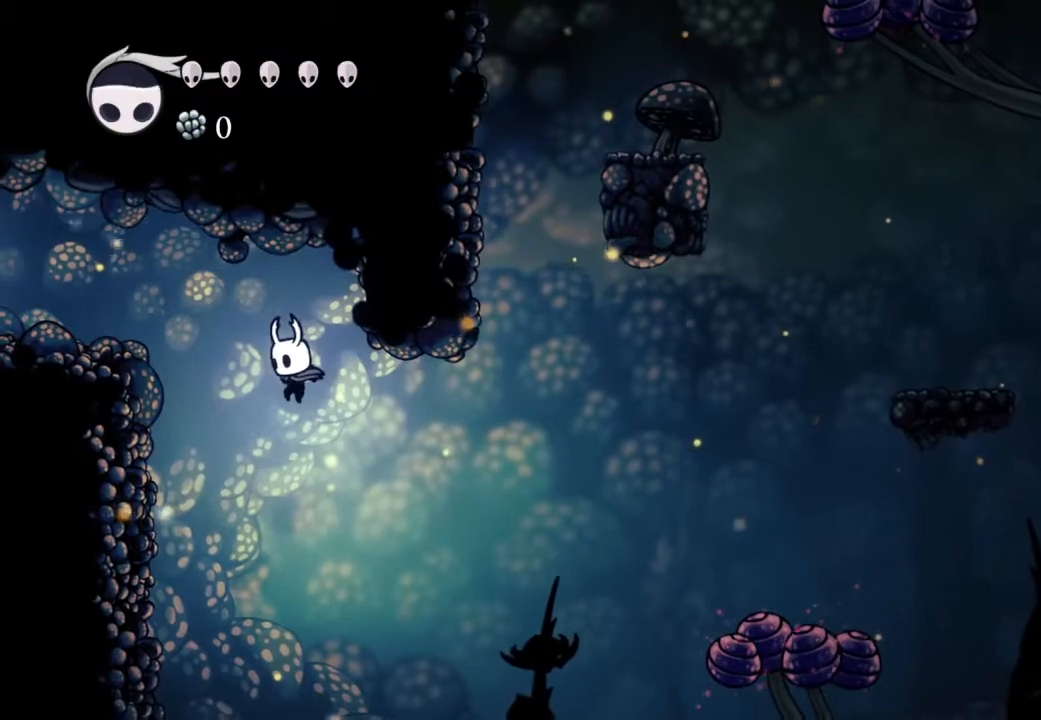
{"buttons": [], "left_stick": "center", "right_stick": "center", "events": []}
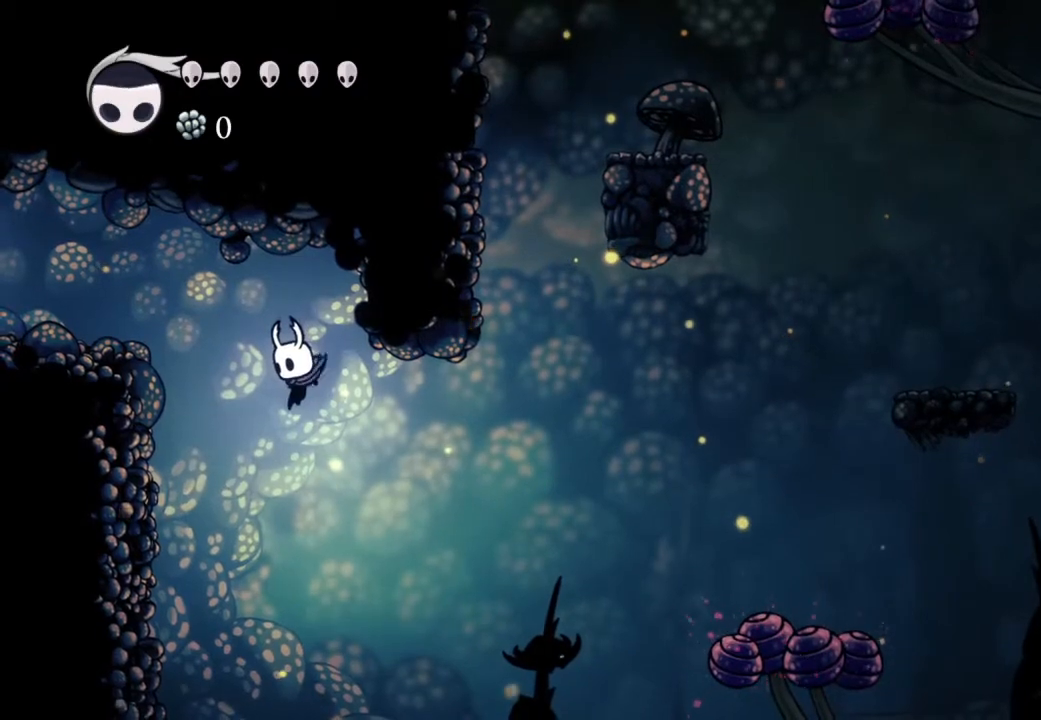
{"buttons": [], "left_stick": "center", "right_stick": "center", "events": []}
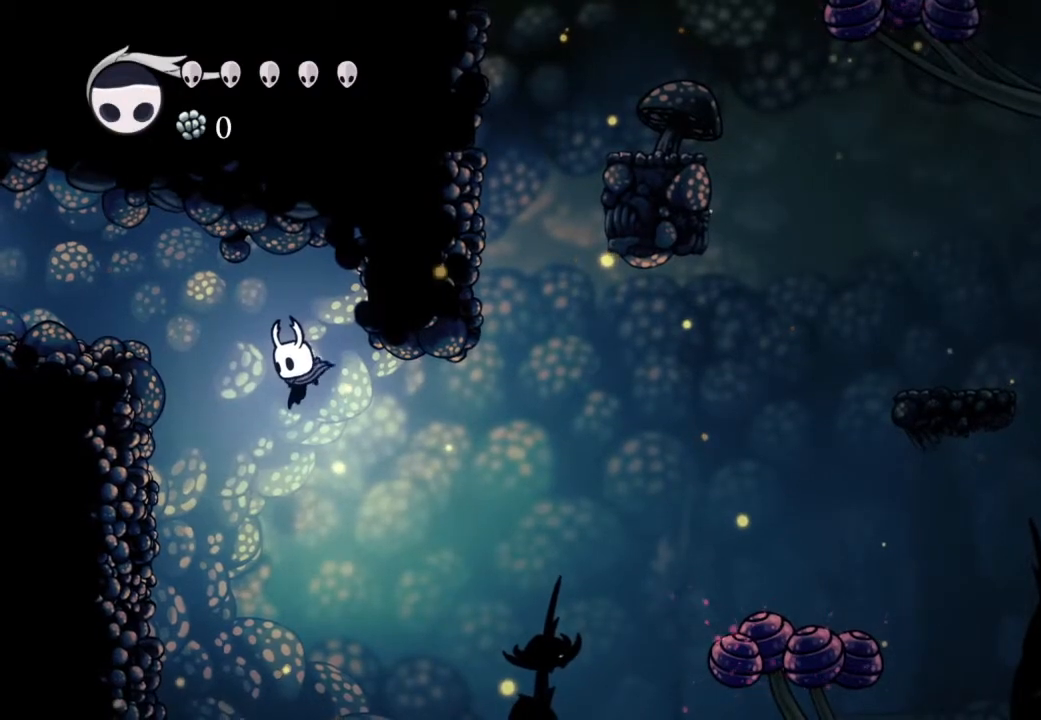
{"buttons": [], "left_stick": "center", "right_stick": "center", "events": []}
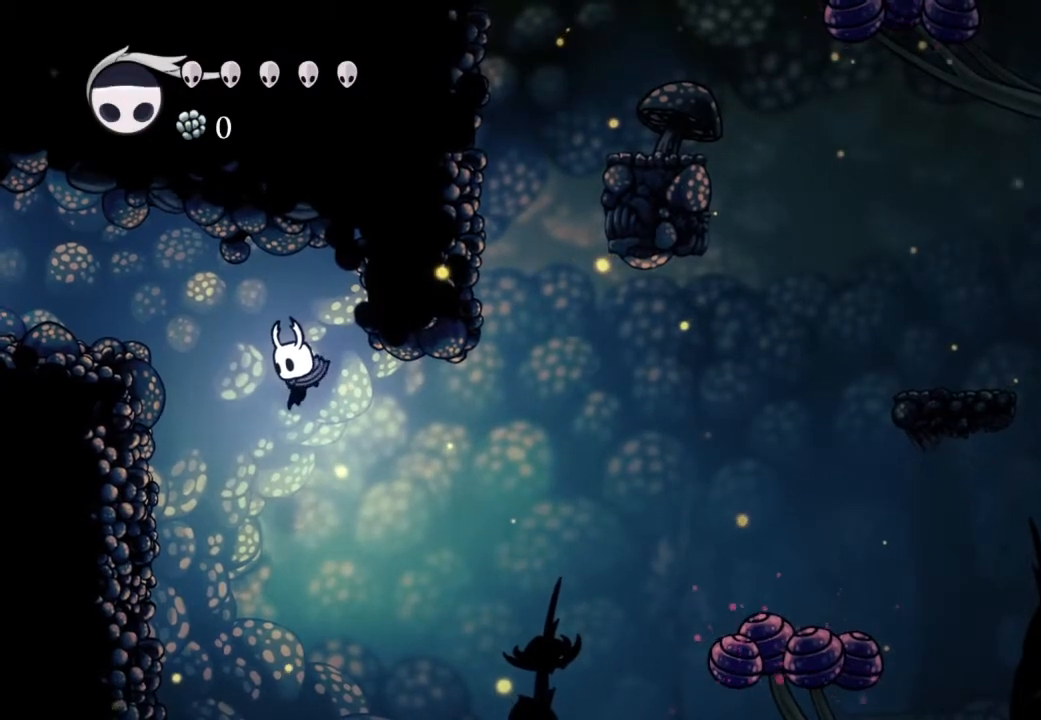
{"buttons": [], "left_stick": "center", "right_stick": "center", "events": []}
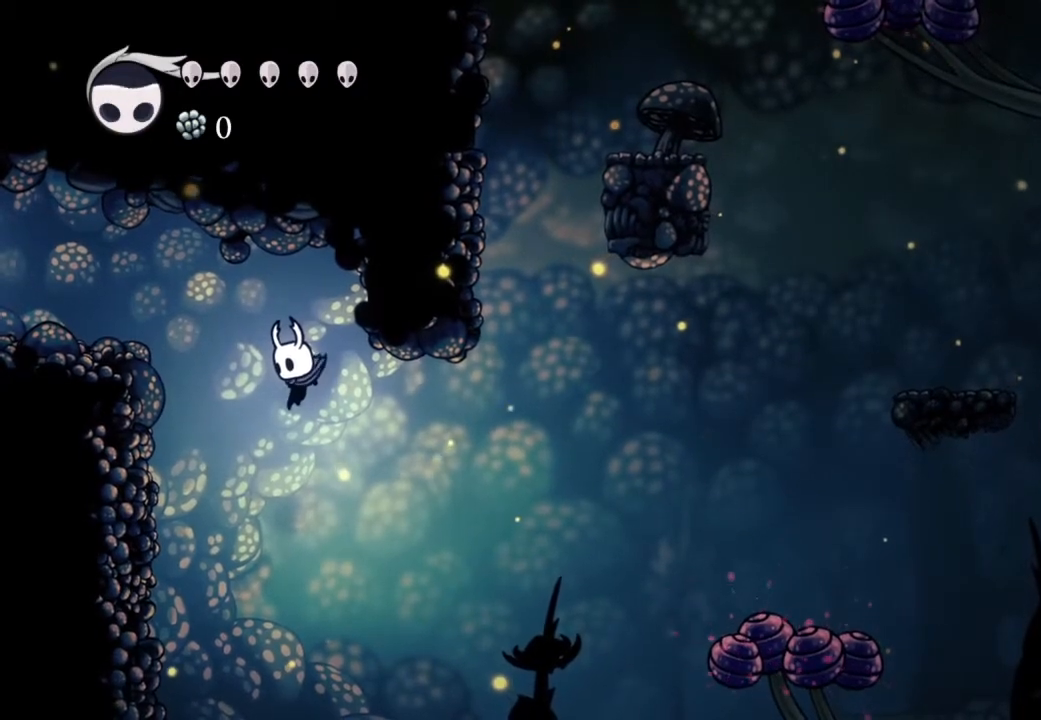
{"buttons": ["DPAD_UP", "DPAD_RIGHT"], "left_stick": "center", "right_stick": "center", "events": [[300, "DPAD_RIGHT", "down"], [383, "DPAD_UP", "down"]]}